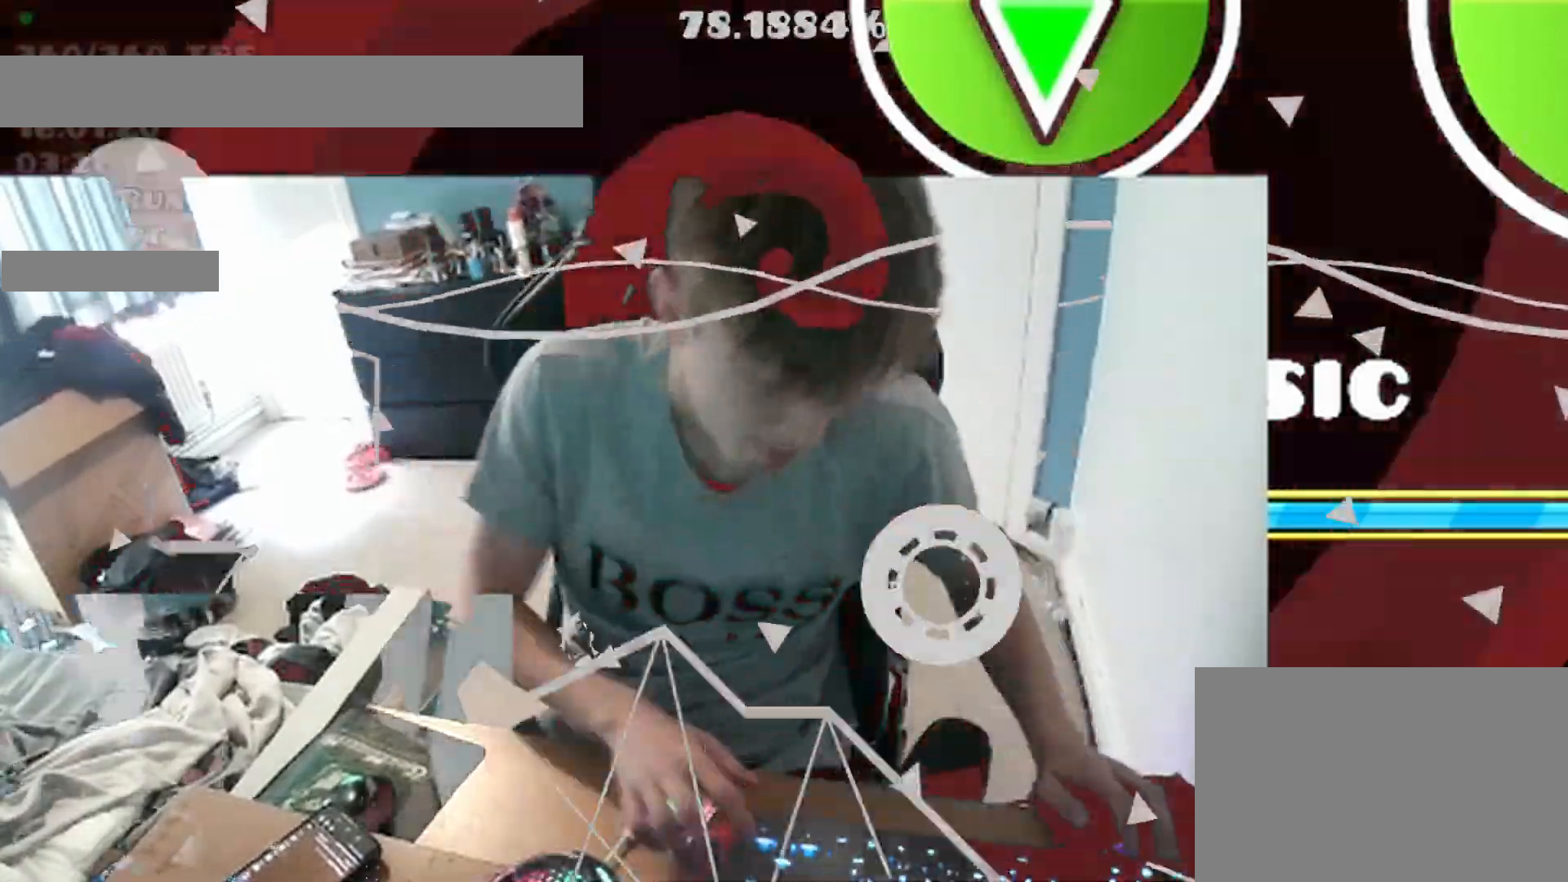
Gameplay with keyboard; each line is a JSON object with the keys held at the frame after it. "events" lists presses ("down") and releases ("up") of "a", "ctrl", "d", "e", "f", "q", "r", "s", "shift", "space", "tab" and "w" between this image and that frame as [ms after this image, input, new state], when the widget could be followed in between. No other keys are recorded. Mouse input is not recorded.
{"keys": [], "events": [[33, "space", "down"], [83, "space", "up"]]}
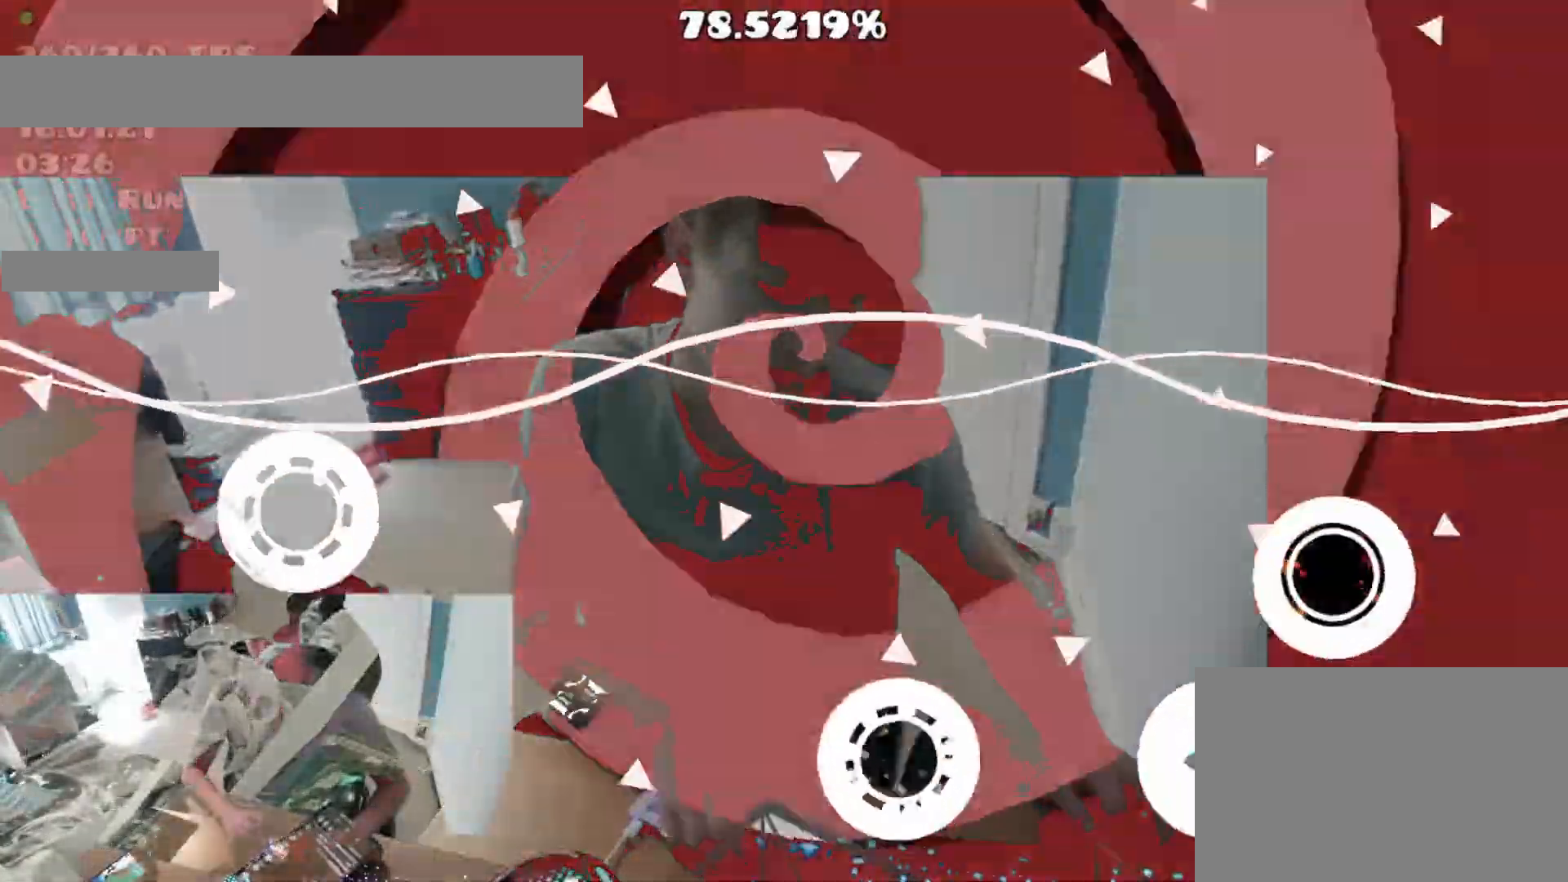
{"keys": ["space"], "events": [[167, "space", "down"], [367, "space", "up"], [417, "space", "down"]]}
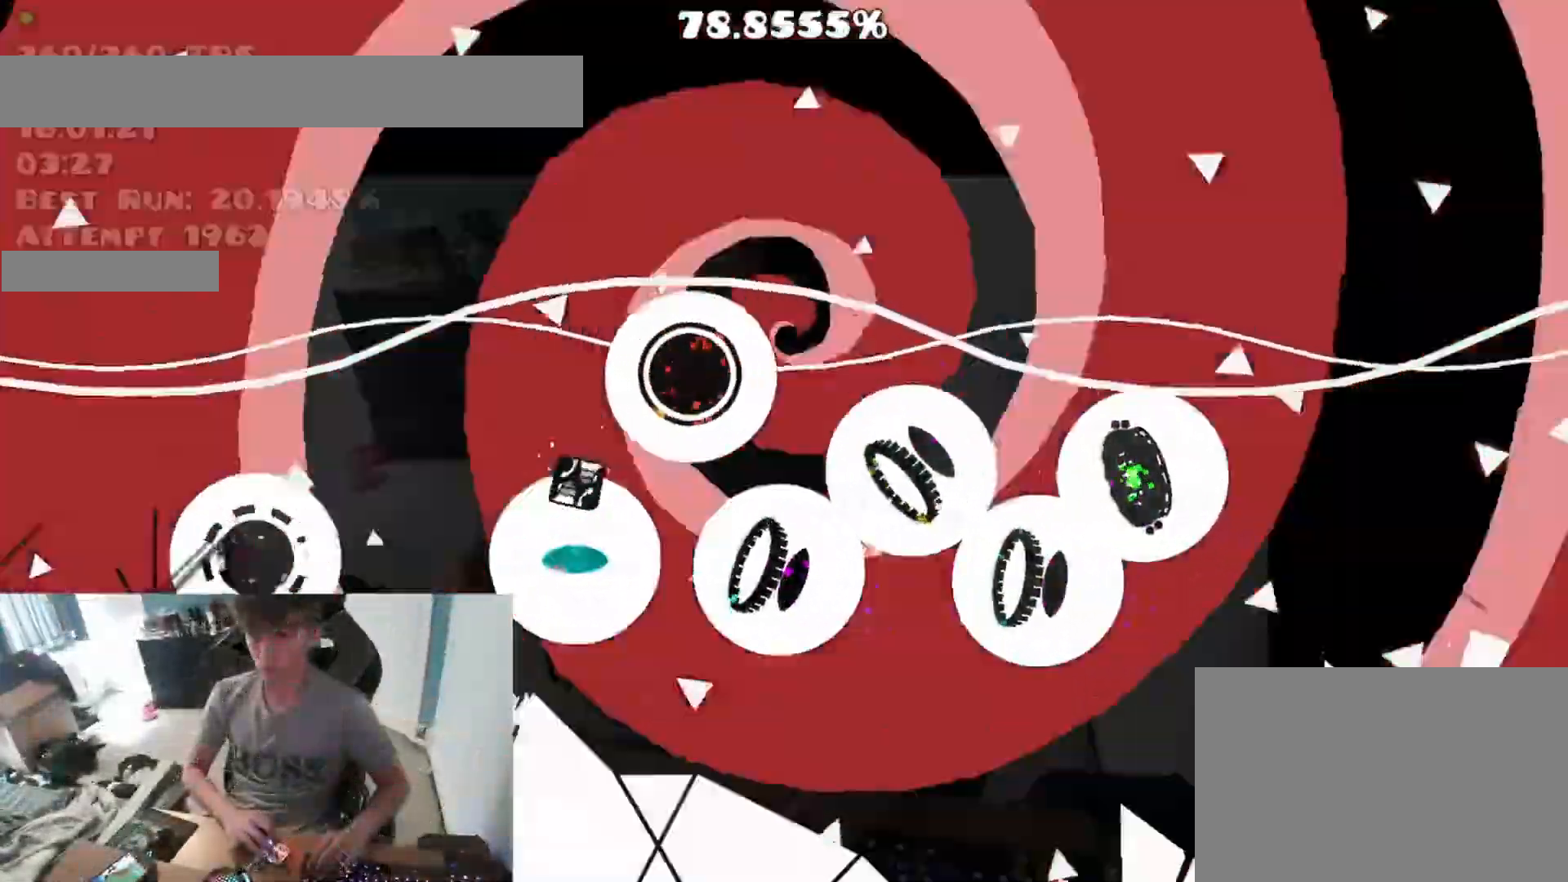
{"keys": ["space"], "events": [[117, "space", "up"], [450, "space", "down"]]}
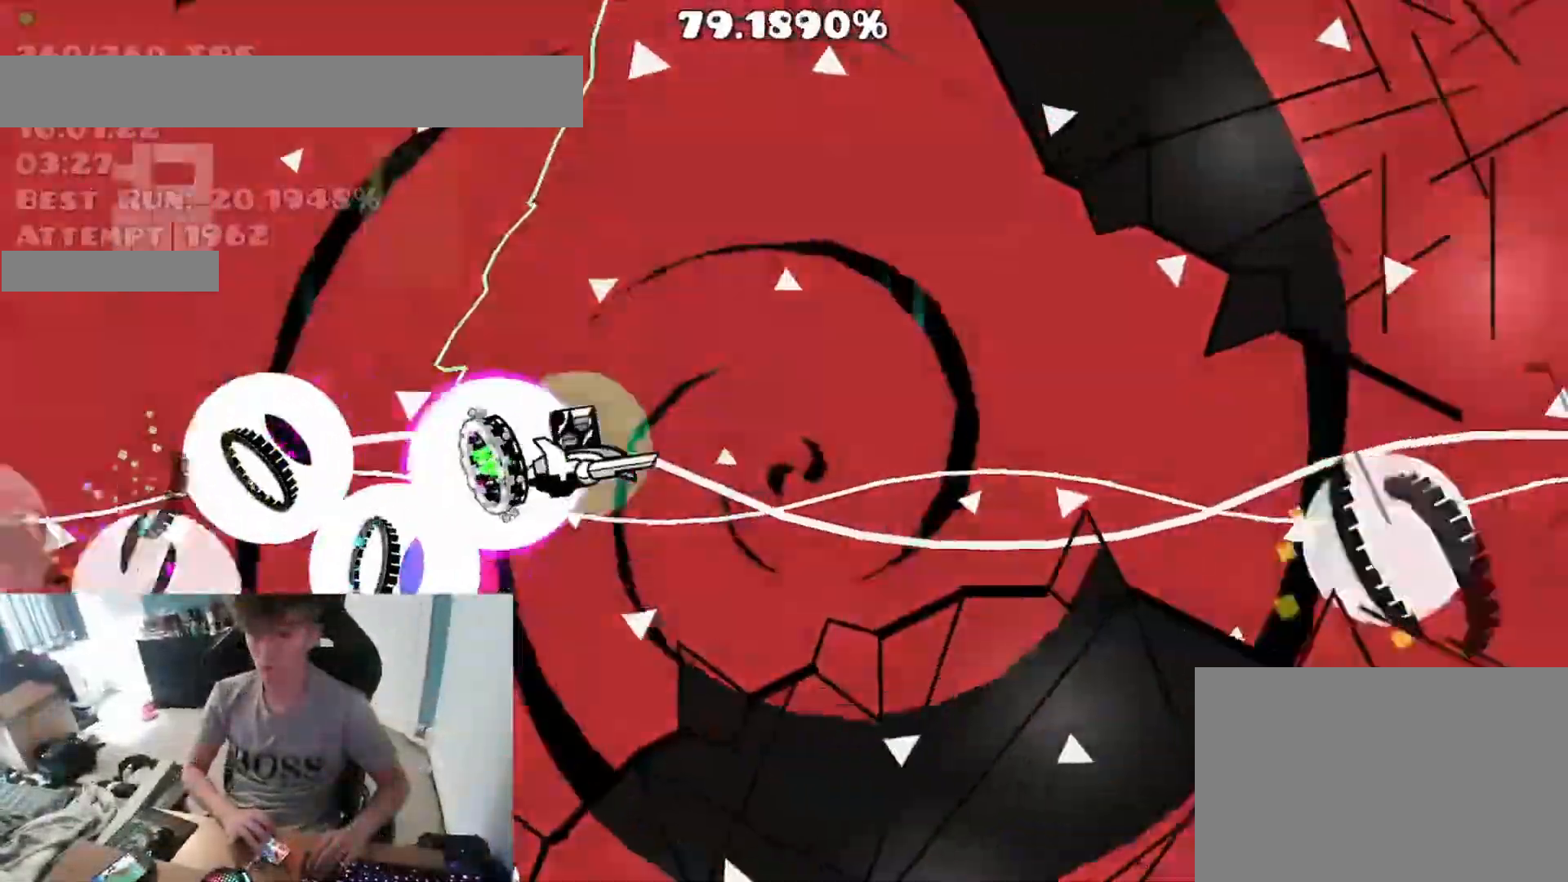
{"keys": [], "events": [[17, "space", "up"], [200, "space", "down"], [233, "space", "up"]]}
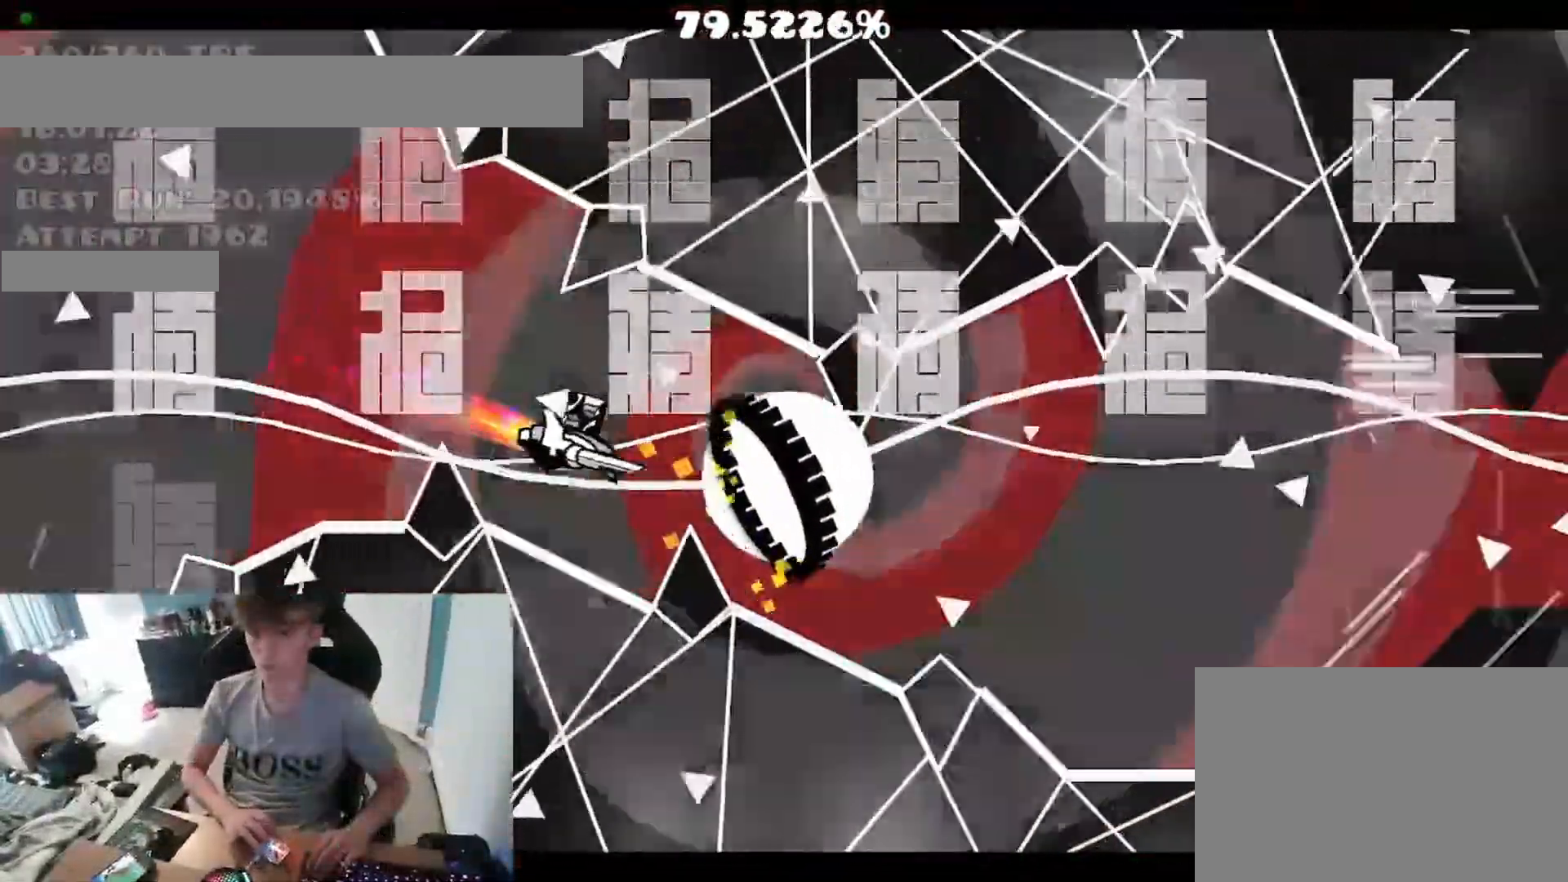
{"keys": ["space"], "events": [[167, "space", "down"], [350, "space", "up"], [400, "space", "down"]]}
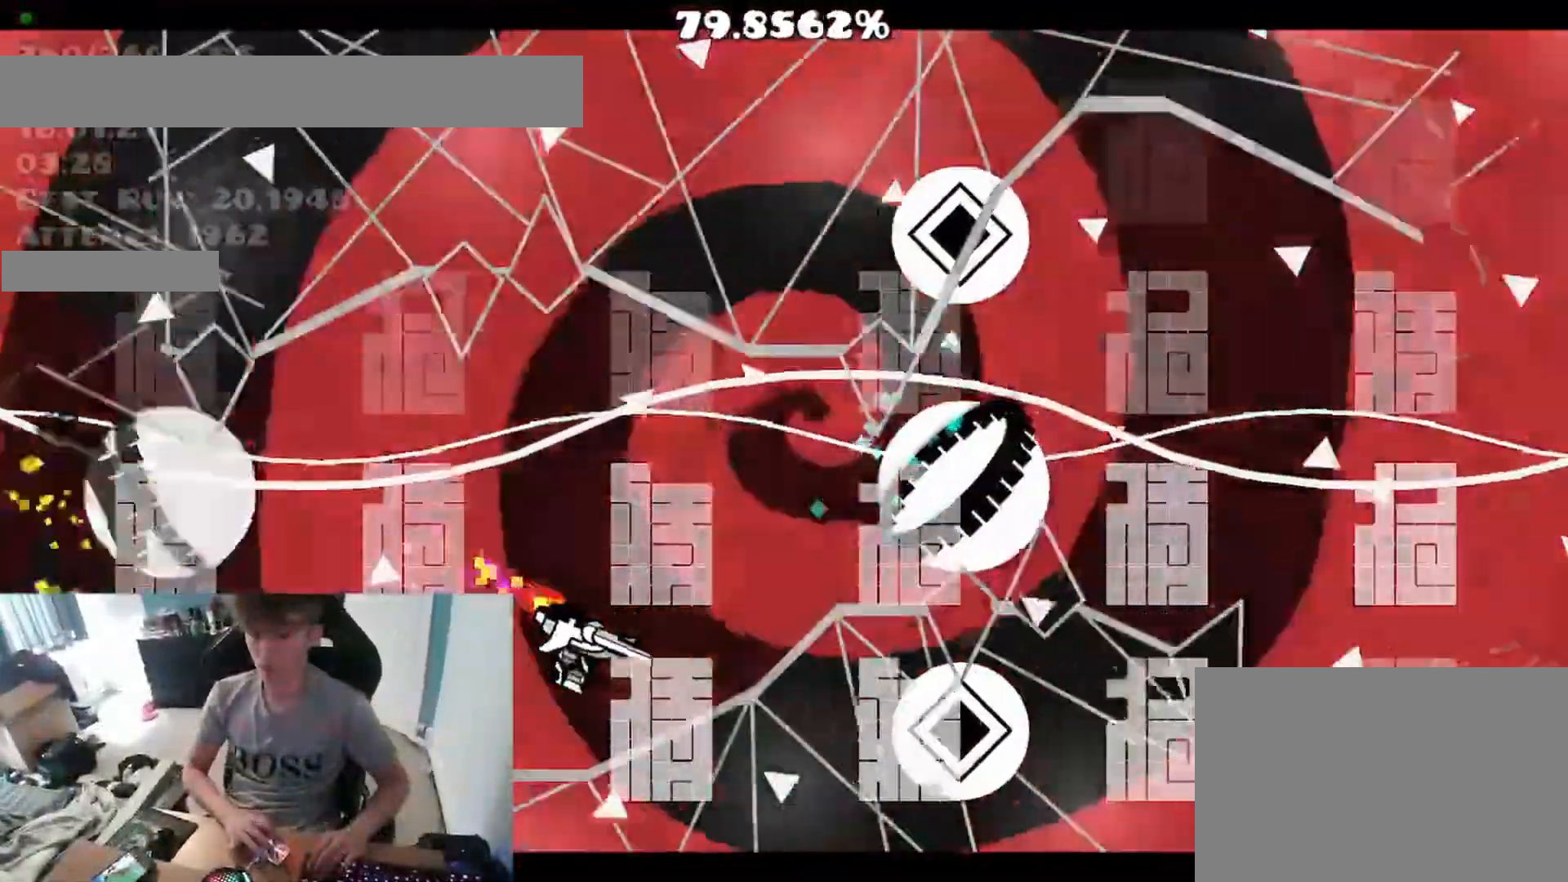
{"keys": ["space"], "events": [[33, "w", "down"], [217, "w", "up"], [233, "space", "up"], [300, "space", "down"]]}
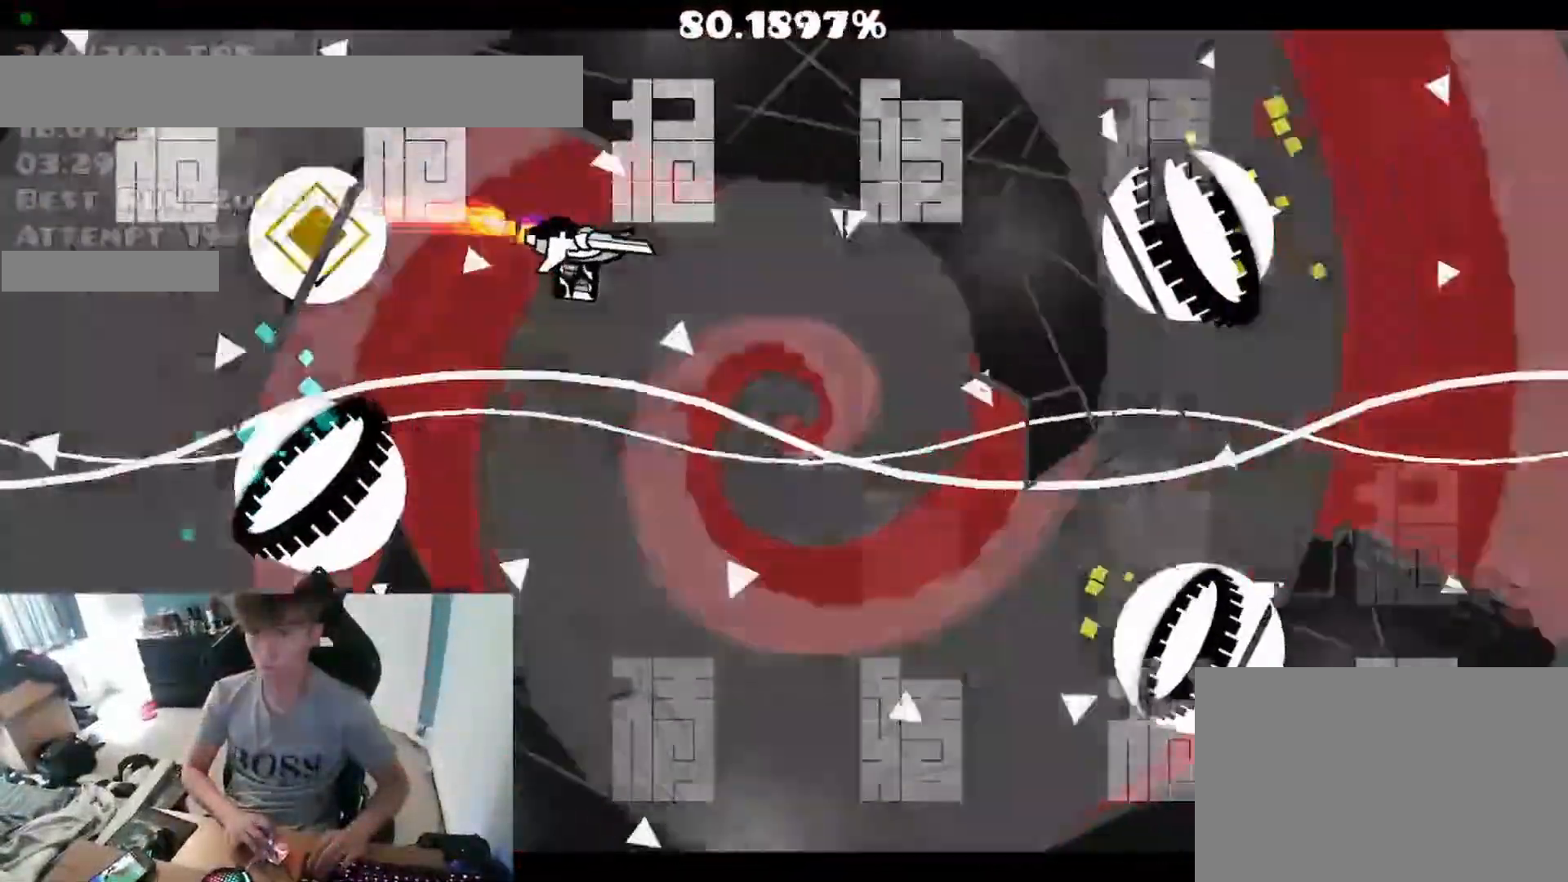
{"keys": [], "events": [[317, "space", "up"]]}